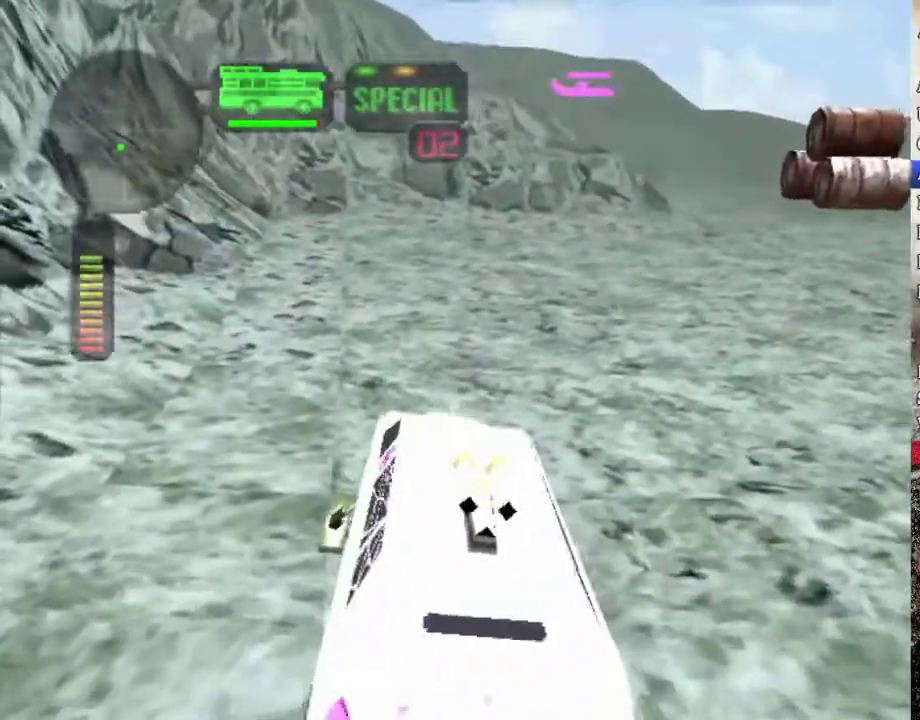
Gameplay with a controller (Xbox layout); each line is a JSON object with the inputs held at the frame after it. "events" lists button and stick changes between this image and that frame as [ms after this image, input, new state], when the widget could be followed in between.
{"buttons": ["L2"], "left_stick": "center", "right_stick": "center", "events": [[50, "L2", "up"], [101, "L2", "down"], [251, "L2", "up"], [301, "L2", "down"], [418, "L2", "up"], [468, "L2", "down"]]}
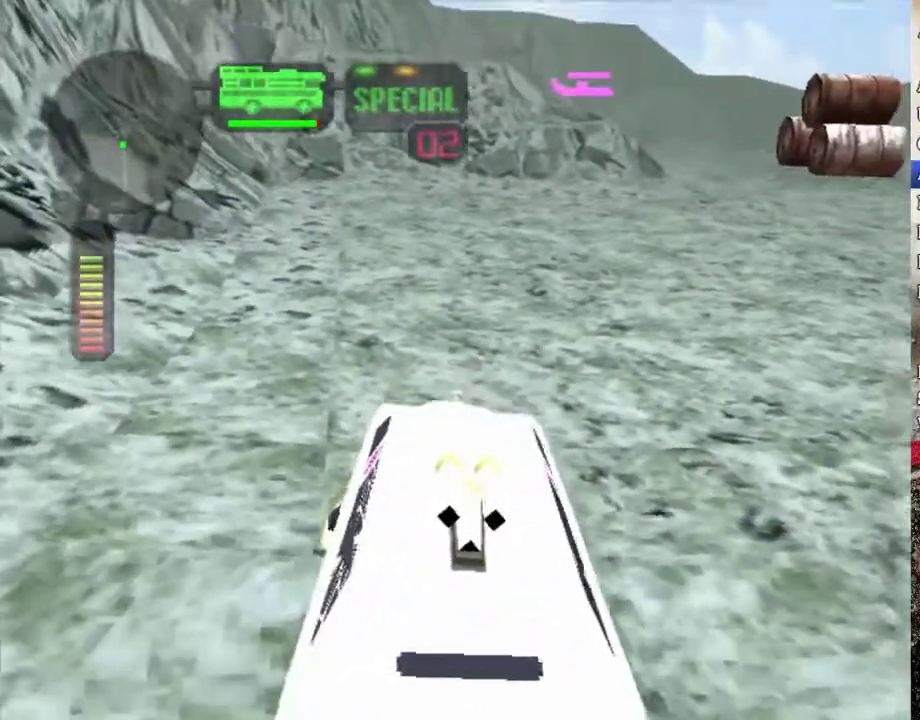
{"buttons": ["L2"], "left_stick": "right", "right_stick": "center", "events": [[184, "left_stick", "right"], [318, "left_stick", "center"], [451, "left_stick", "right"]]}
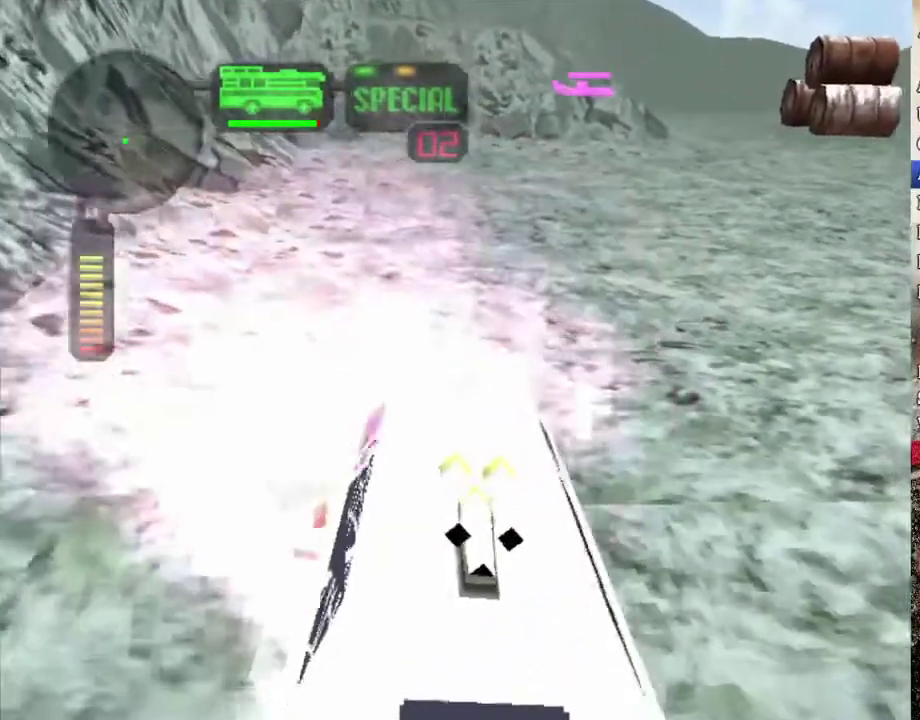
{"buttons": ["L2"], "left_stick": "center", "right_stick": "center", "events": [[151, "left_stick", "center"], [285, "left_stick", "right"], [418, "left_stick", "center"]]}
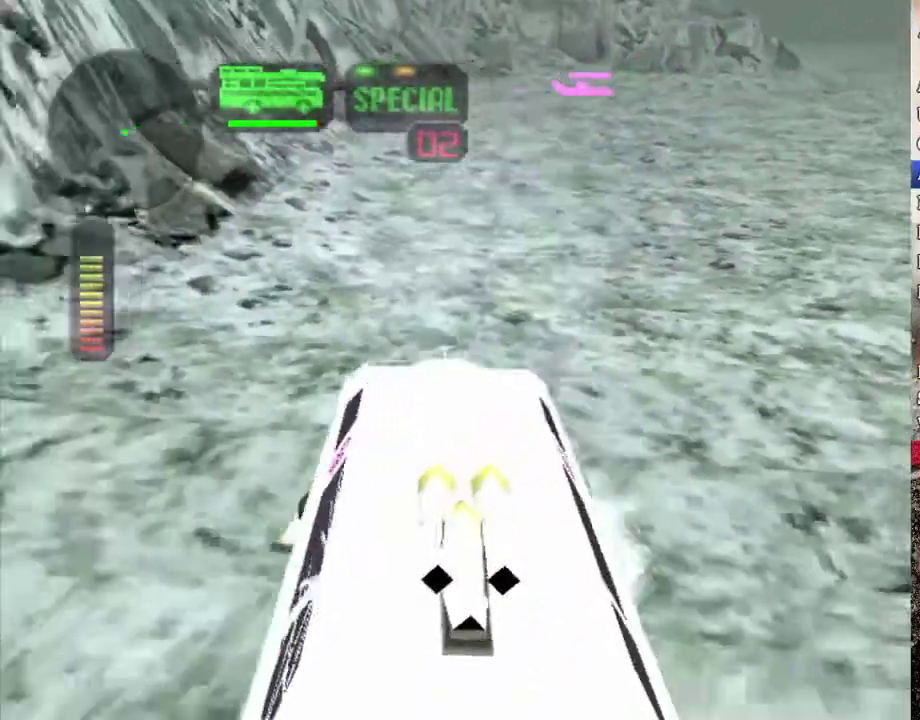
{"buttons": ["L2"], "left_stick": "center", "right_stick": "center", "events": []}
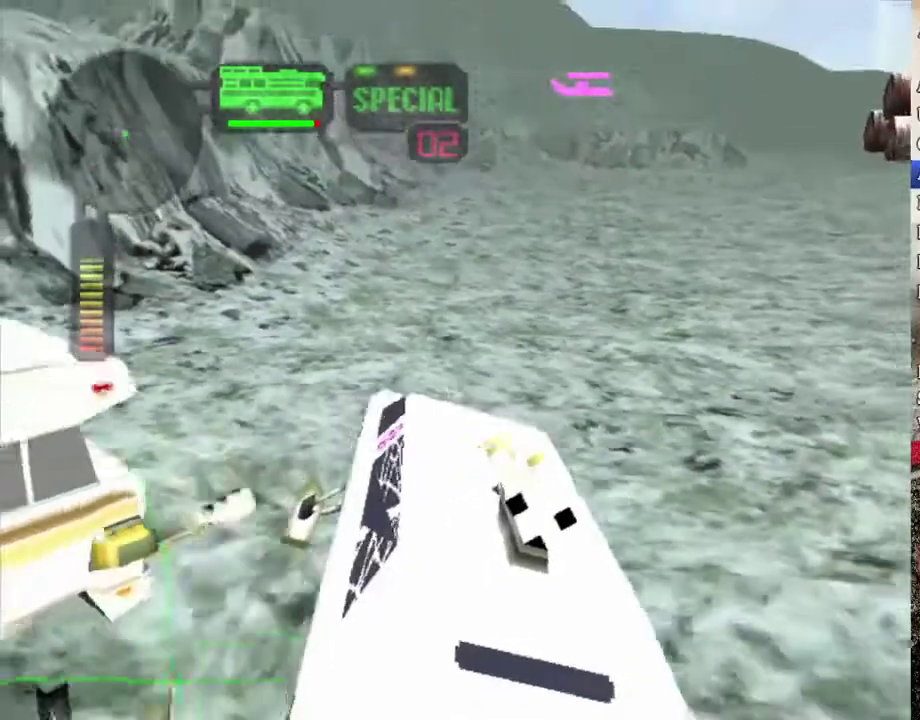
{"buttons": ["R2"], "left_stick": "center", "right_stick": "center", "events": [[200, "L2", "up"], [334, "R2", "down"]]}
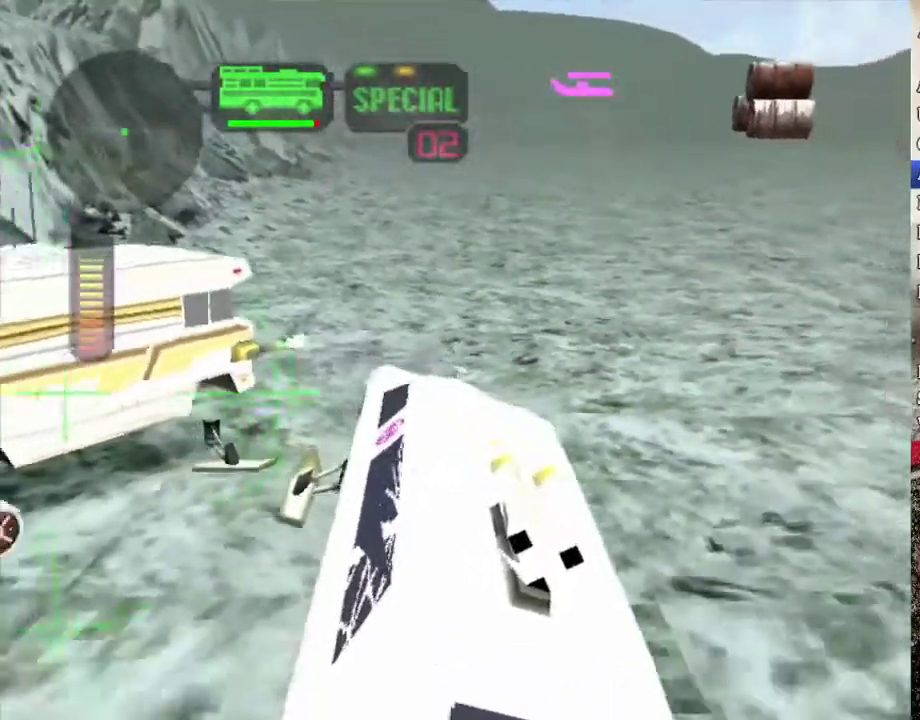
{"buttons": ["R2"], "left_stick": "center", "right_stick": "center", "events": [[184, "R2", "up"], [385, "R2", "down"]]}
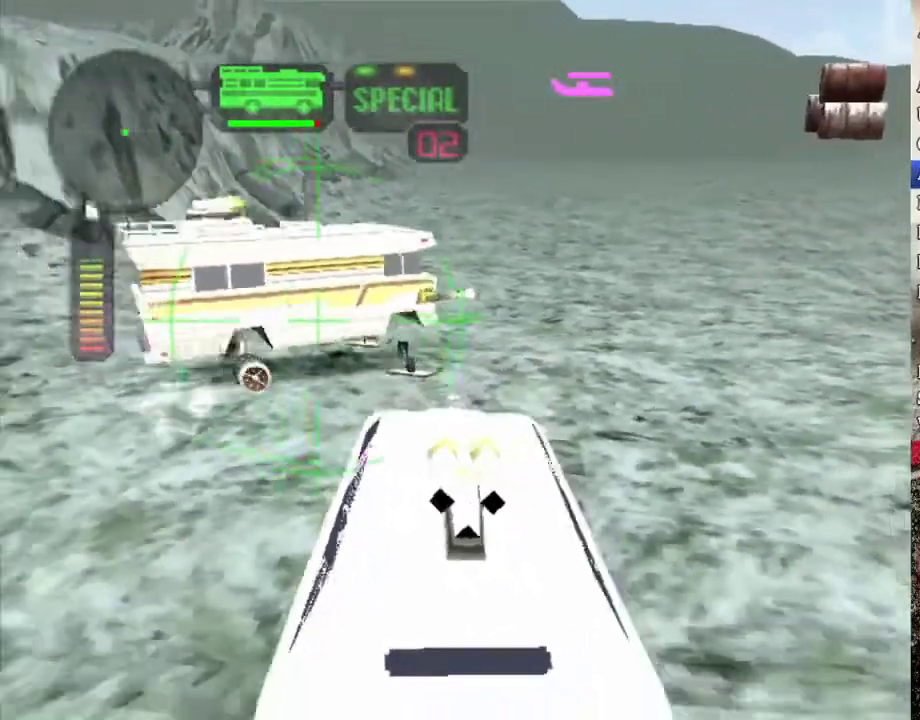
{"buttons": ["B", "R2"], "left_stick": "center", "right_stick": "center", "events": [[50, "DPAD_UP", "down"], [117, "DPAD_UP", "up"], [184, "DPAD_UP", "down"], [267, "DPAD_UP", "up"], [334, "DPAD_RIGHT", "down"], [385, "B", "down"], [451, "DPAD_RIGHT", "up"]]}
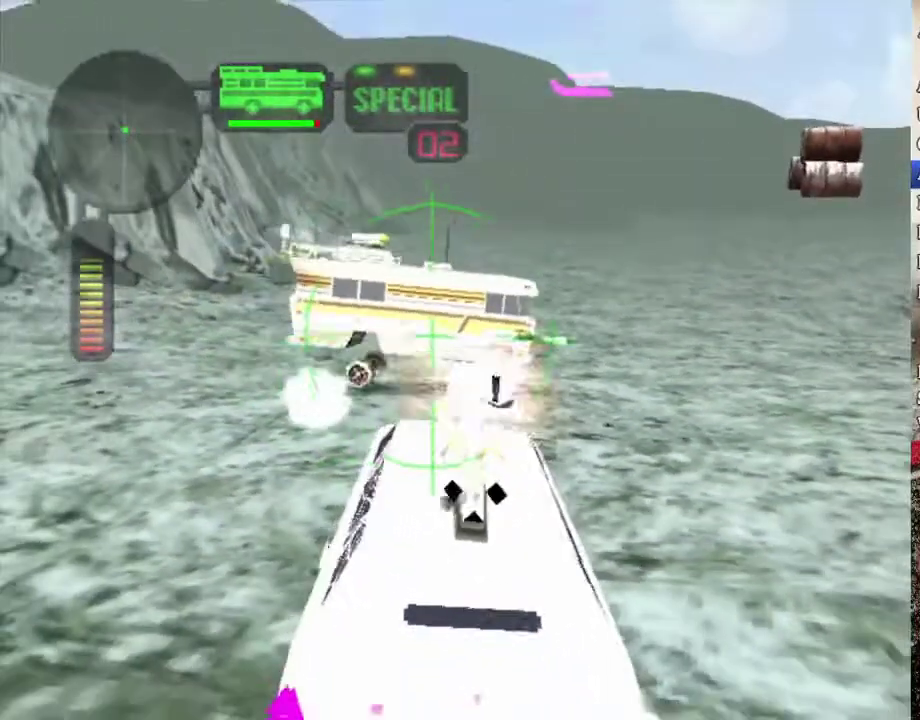
{"buttons": ["L2"], "left_stick": "center", "right_stick": "center", "events": [[50, "B", "up"], [100, "A", "down"], [267, "left_stick", "right"], [284, "A", "up"], [334, "left_stick", "center"], [435, "R2", "up"], [468, "L2", "down"]]}
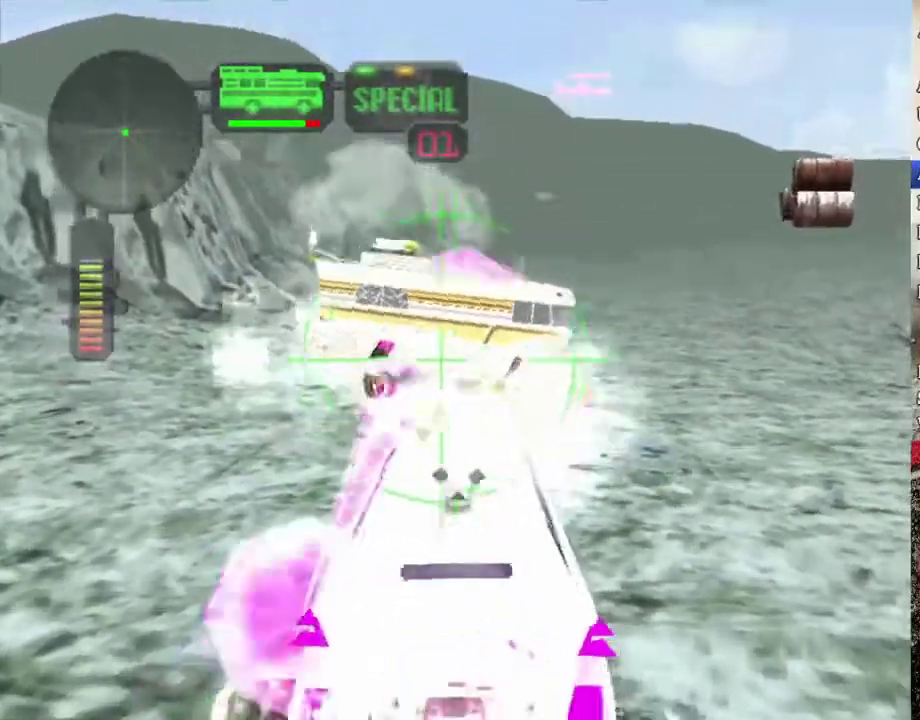
{"buttons": [], "left_stick": "center", "right_stick": "center", "events": [[485, "L2", "up"]]}
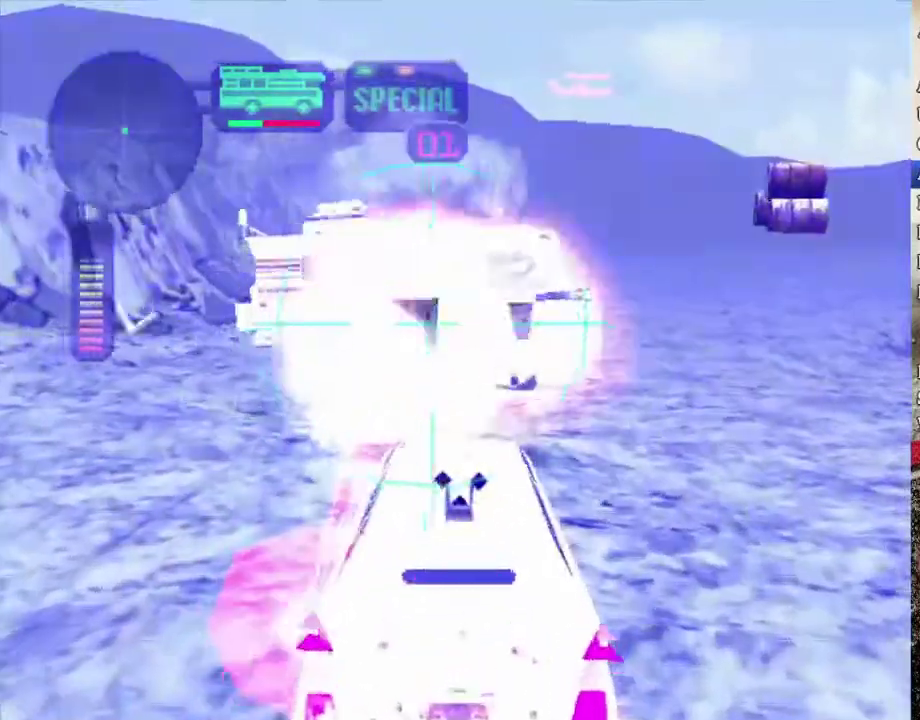
{"buttons": ["L2"], "left_stick": "center", "right_stick": "center", "events": [[50, "L1", "down"], [201, "L1", "up"], [318, "L2", "down"]]}
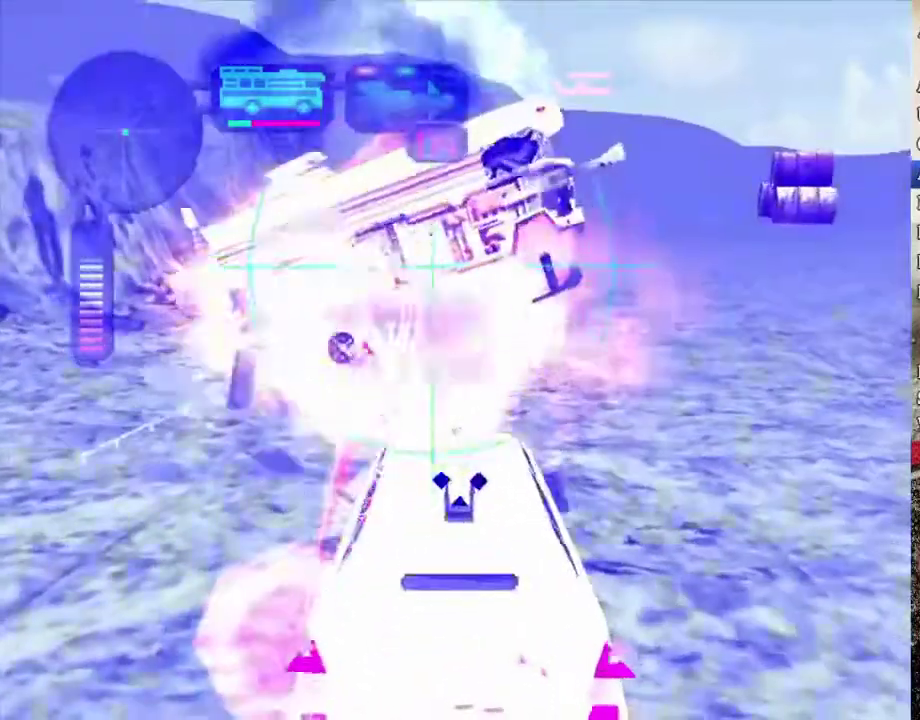
{"buttons": ["DPAD_RIGHT"], "left_stick": "center", "right_stick": "center", "events": [[100, "L2", "up"], [184, "DPAD_UP", "down"], [267, "DPAD_UP", "up"], [351, "DPAD_UP", "down"], [401, "DPAD_UP", "up"], [501, "DPAD_RIGHT", "down"]]}
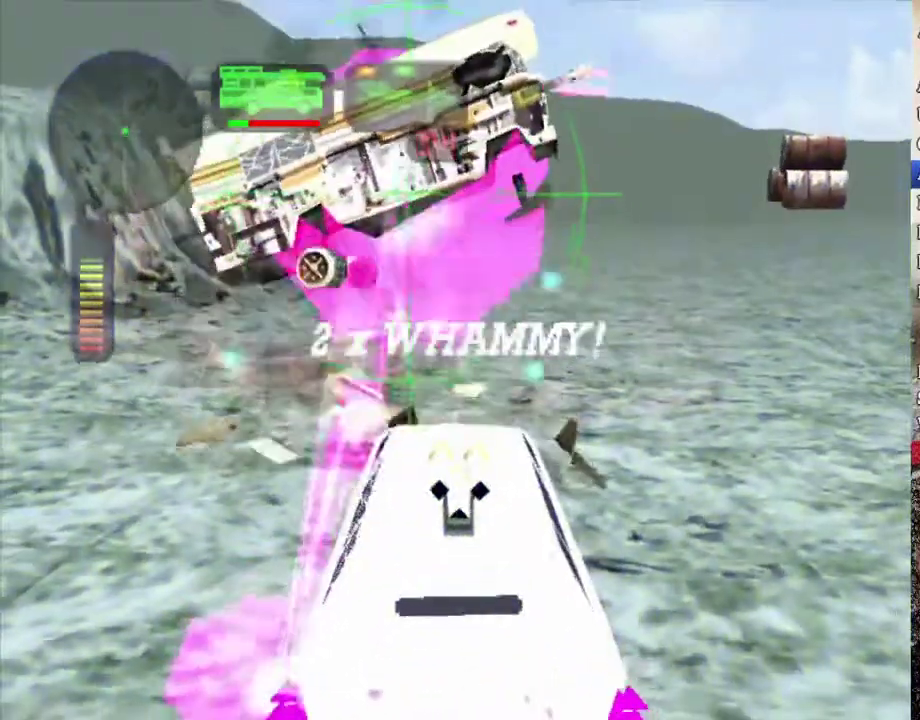
{"buttons": [], "left_stick": "center", "right_stick": "center", "events": [[34, "B", "down"], [101, "DPAD_RIGHT", "up"], [151, "B", "up"]]}
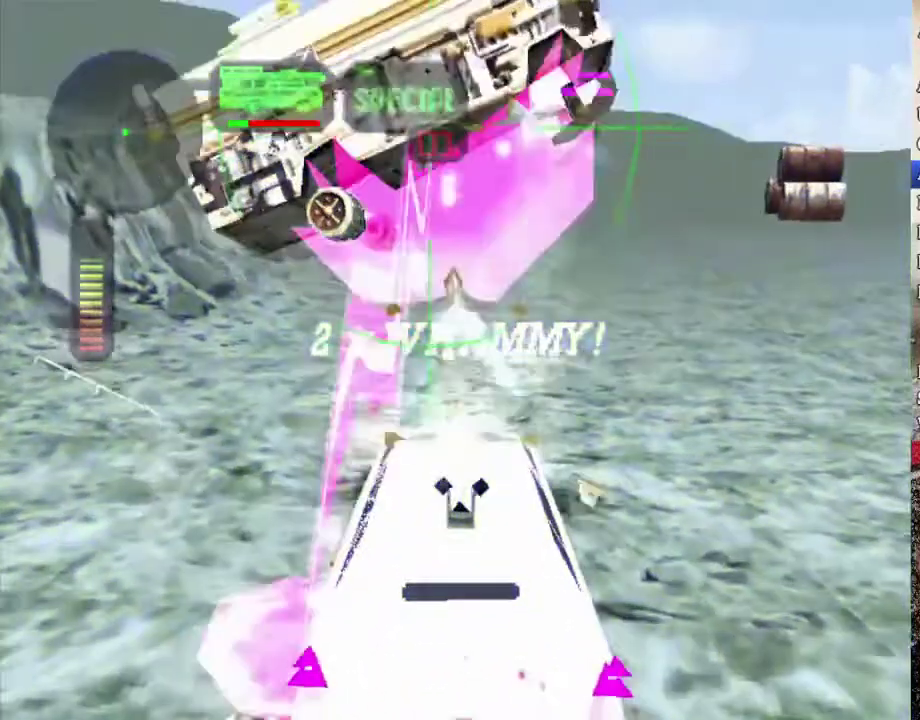
{"buttons": [], "left_stick": "center", "right_stick": "center", "events": []}
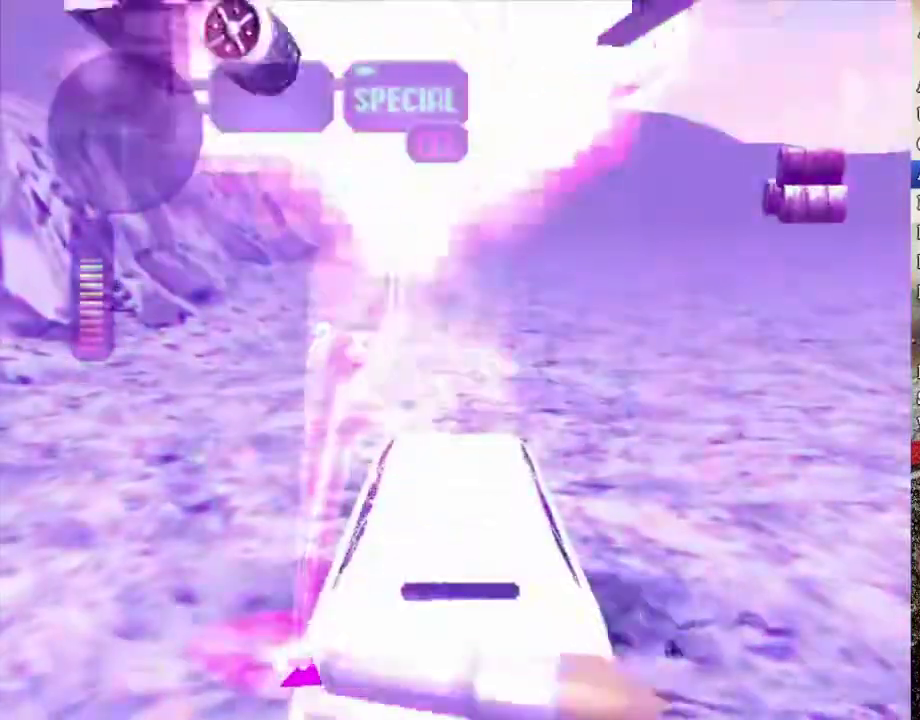
{"buttons": [], "left_stick": "center", "right_stick": "center", "events": []}
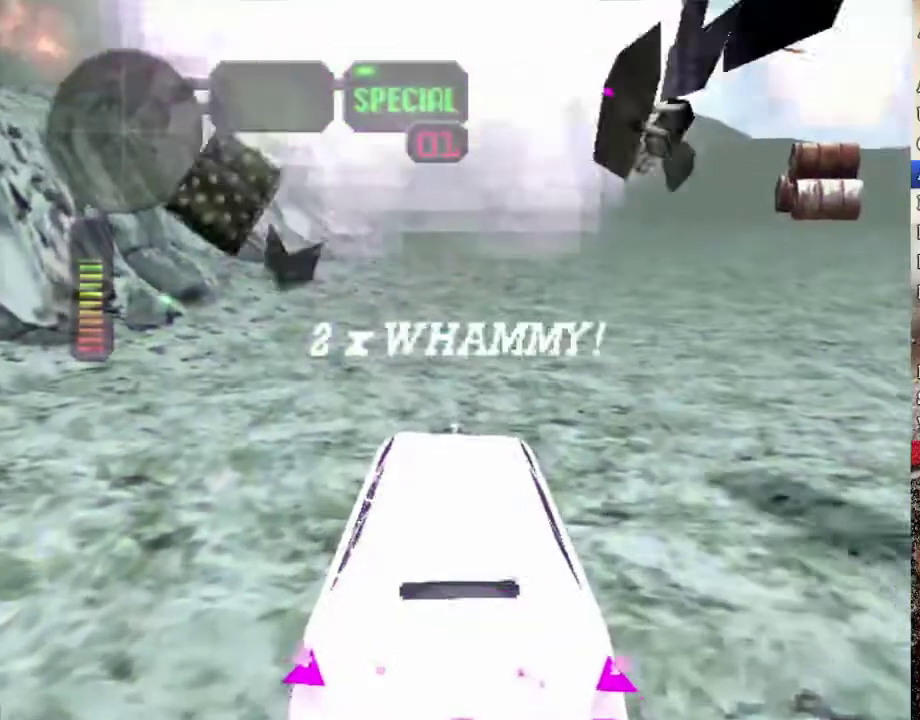
{"buttons": ["L2"], "left_stick": "center", "right_stick": "center", "events": [[17, "L2", "down"], [84, "L2", "up"], [218, "L2", "down"], [368, "L2", "up"], [435, "L2", "down"]]}
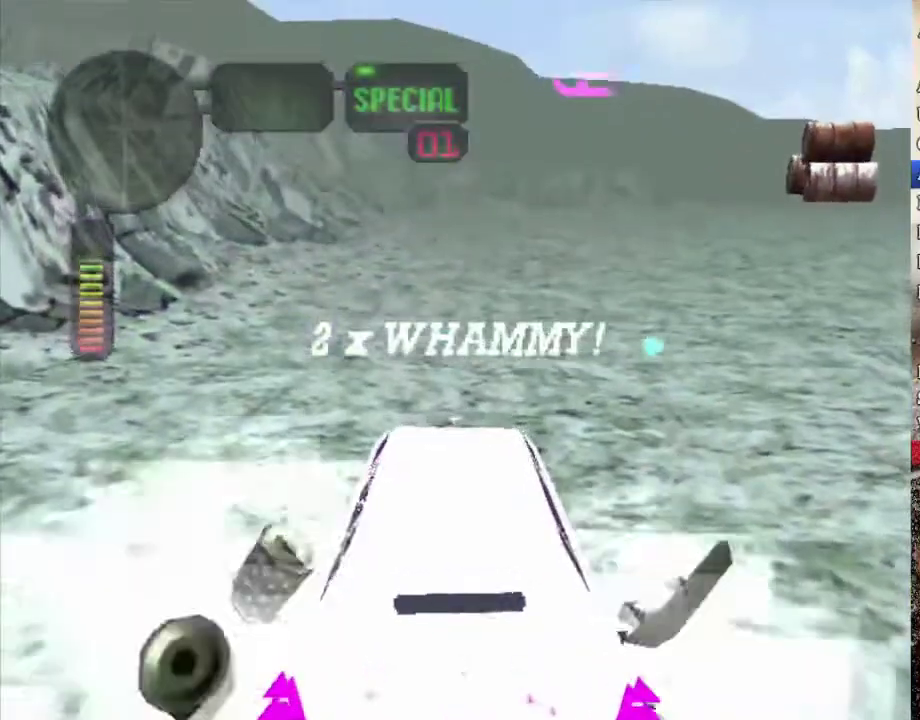
{"buttons": ["L2"], "left_stick": "center", "right_stick": "center", "events": []}
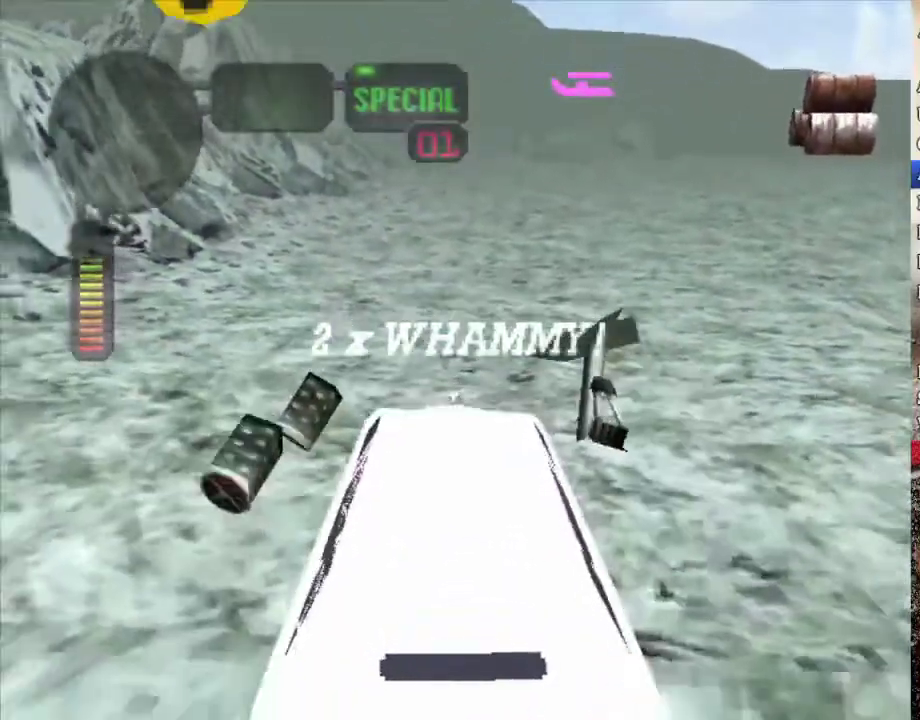
{"buttons": ["L2"], "left_stick": "center", "right_stick": "center", "events": []}
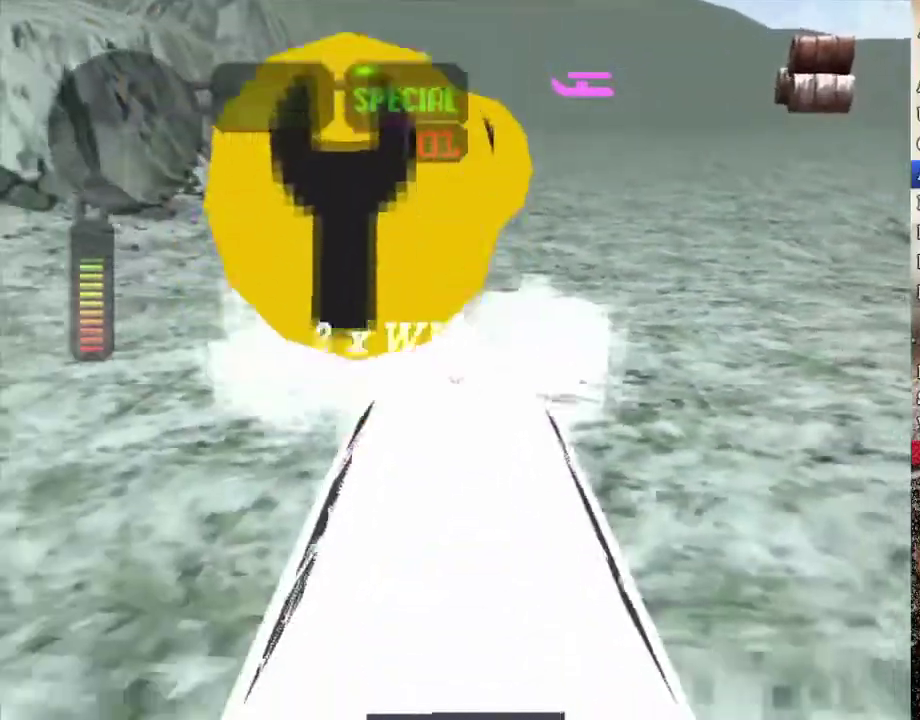
{"buttons": [], "left_stick": "center", "right_stick": "center", "events": [[251, "L2", "up"]]}